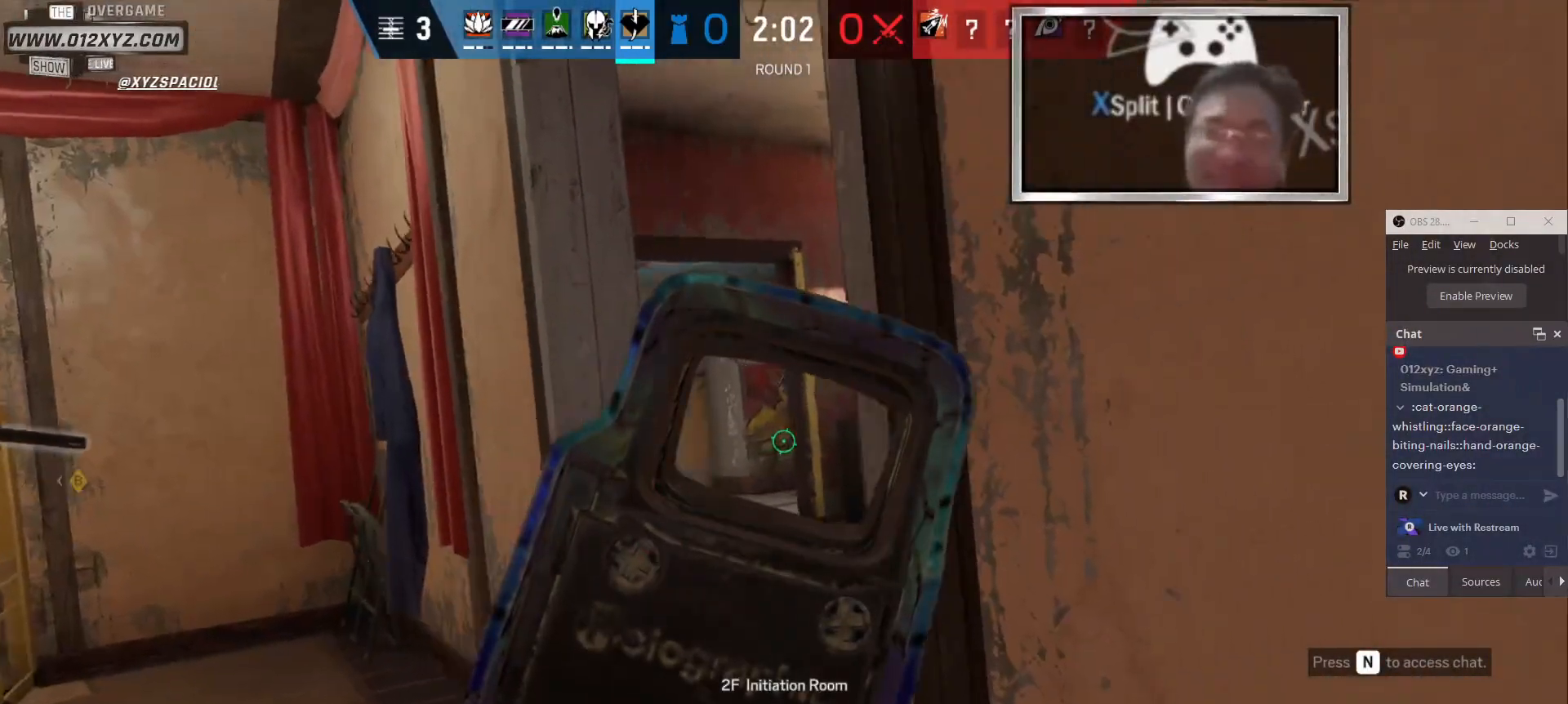
Gameplay with keyboard and mouse; each line is a JSON object with the keys and mouse buttons held at the frame after it. "events" lists presses ("down") and releases ("up") of "1", "2", "3", "4", "5", "a", "alt", "b", "c", "ctrl", "d", "e", "f", "g", "q", "r", "s", "shift", "space", "t", "tab", "v", "w", "x", "z", "mouse_left", "mouse_wheel" and "mouse_right" between this image and that frame as [ms after this image, input, new state], when the widget could be followed in between. "mouse_left", "mouse_wheel", "mouse_right" = the "left", "wheel", "right" buttons of the "mouse" list. No other keys are recorded. "wheel" means that the mouse wheel is clicked or scrolled. Not read: mouse_move other_keys.
{"keys": ["a"], "mouse": [], "events": [[33, "q", "up"], [200, "a", "down"], [233, "d", "up"]]}
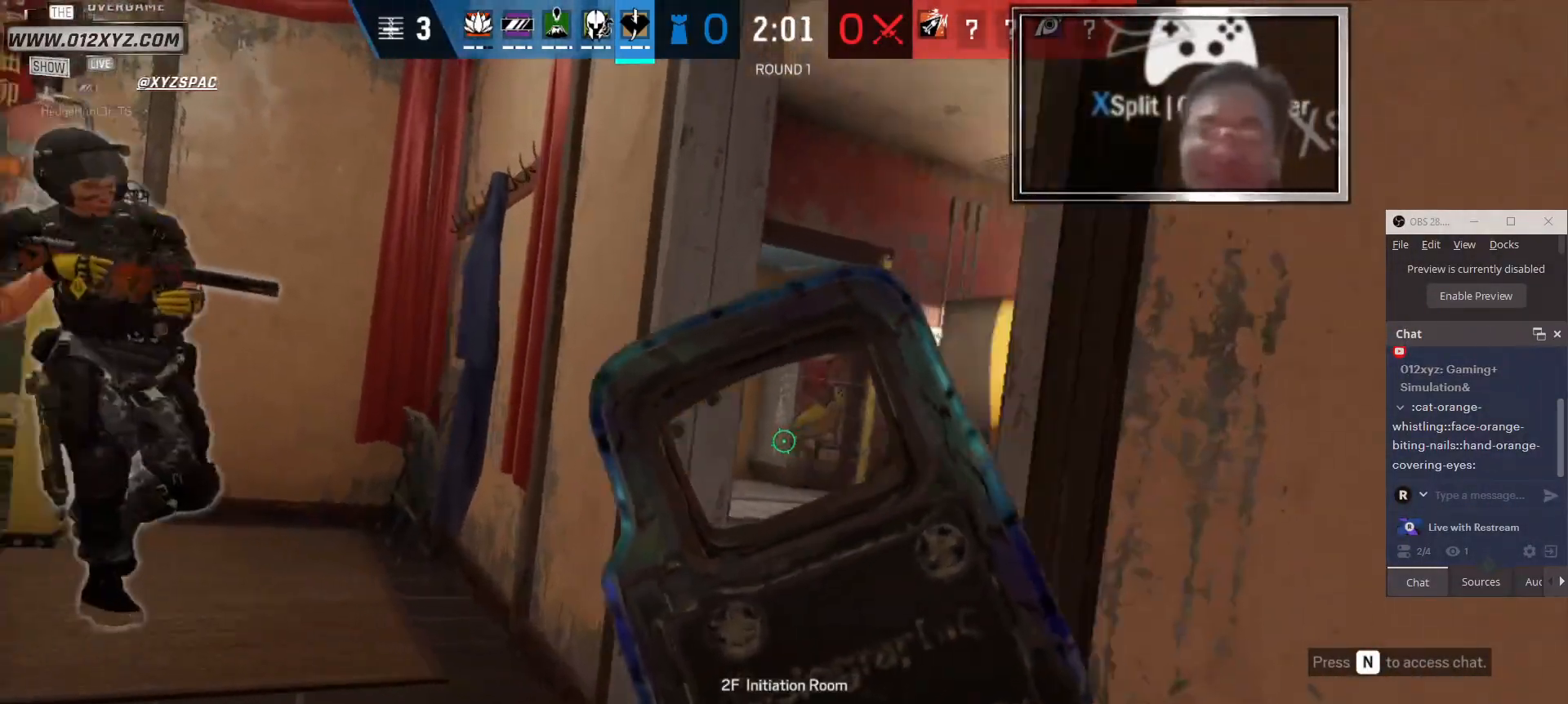
{"keys": ["d", "s"], "mouse": [], "events": [[66, "s", "down"], [133, "a", "up"], [466, "d", "down"]]}
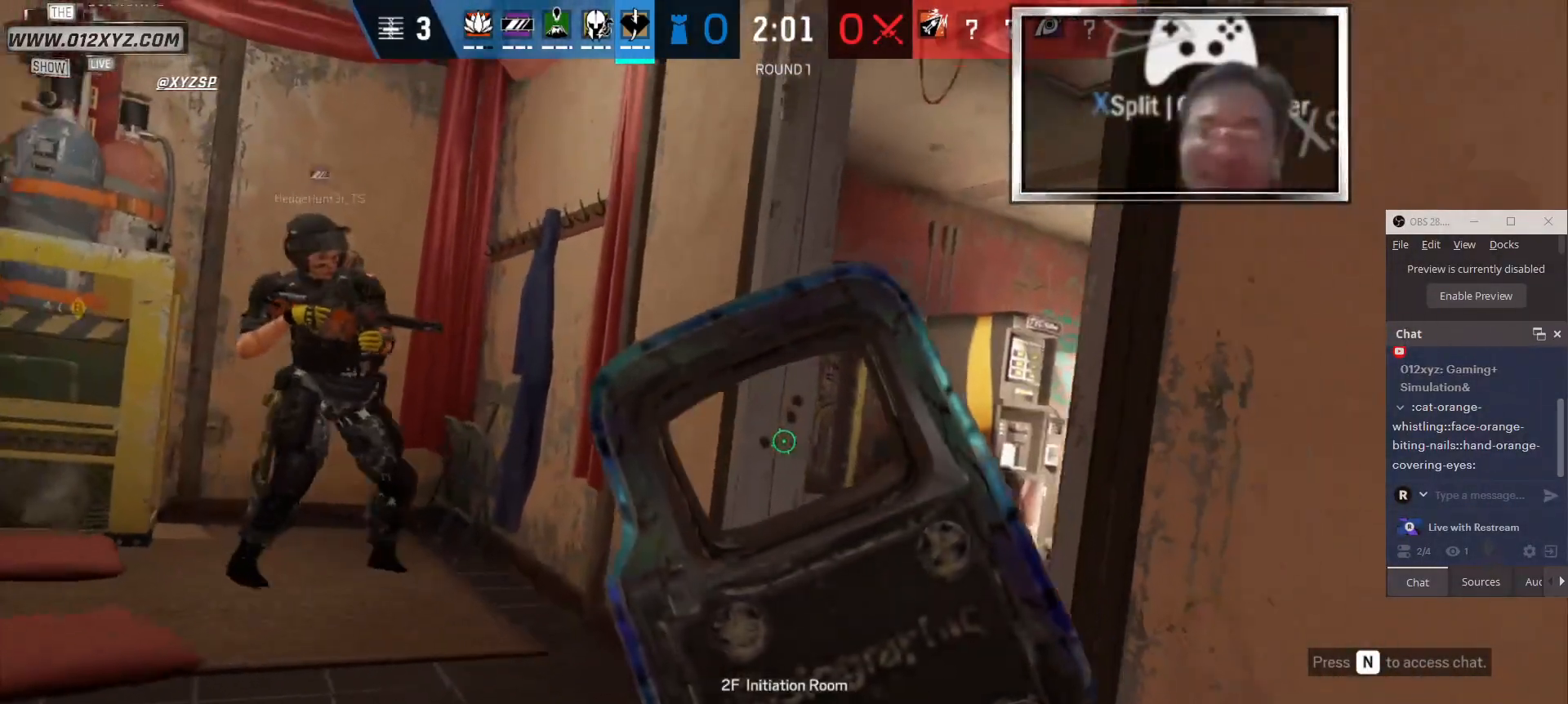
{"keys": [], "mouse": [], "events": [[133, "s", "up"], [166, "d", "up"], [433, "z", "down"], [500, "z", "up"]]}
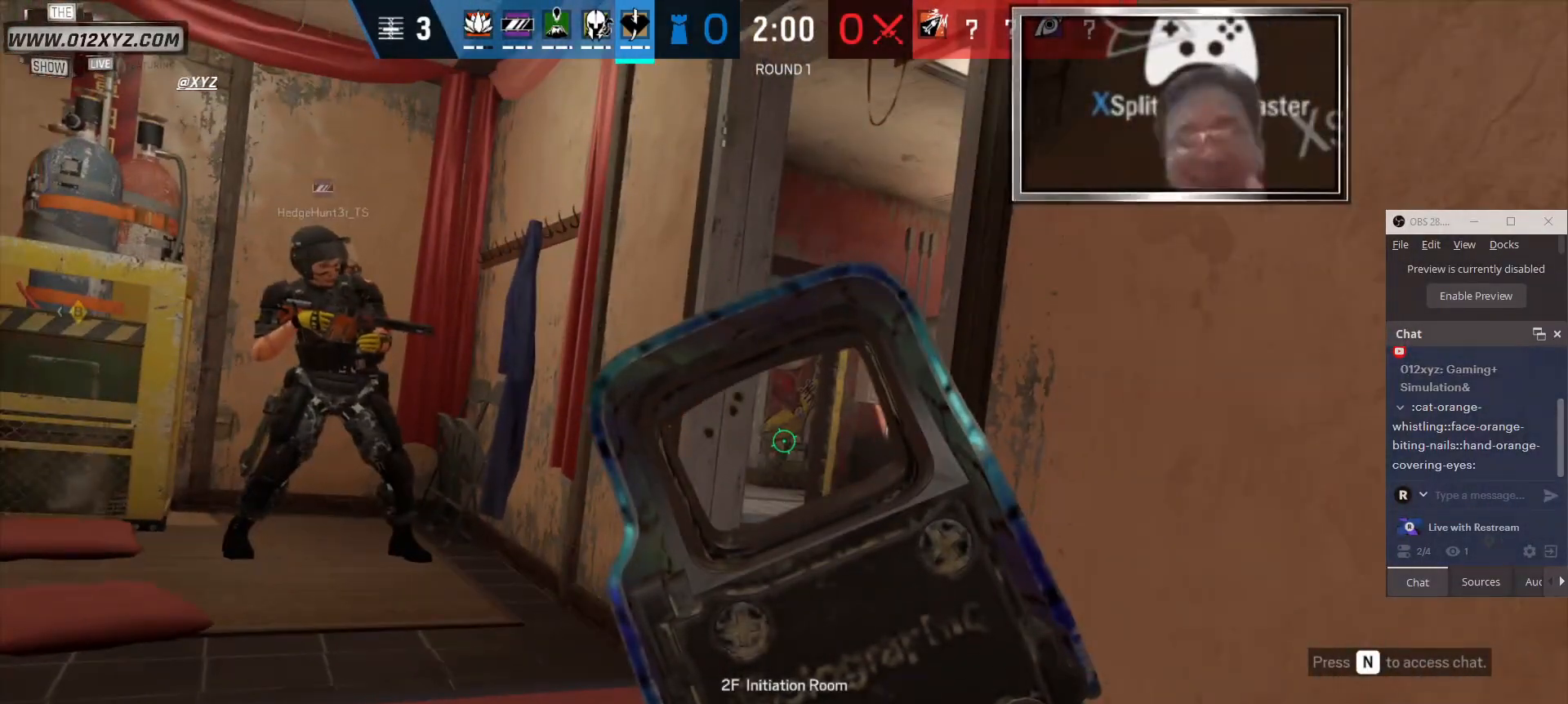
{"keys": [], "mouse": [], "events": [[233, "d", "down"], [333, "d", "up"]]}
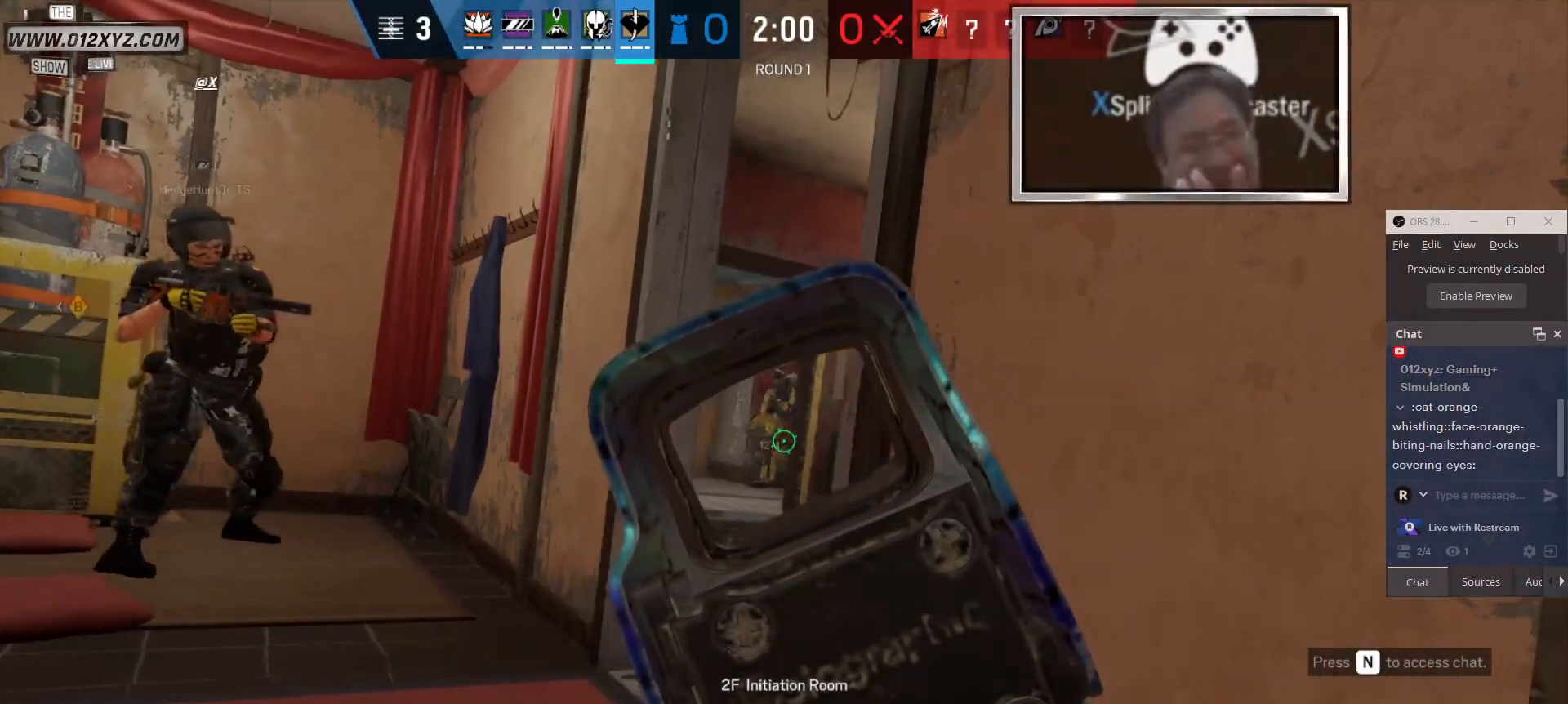
{"keys": ["a"], "mouse": ["left"], "events": [[266, "mouse_left", "down"], [433, "a", "down"]]}
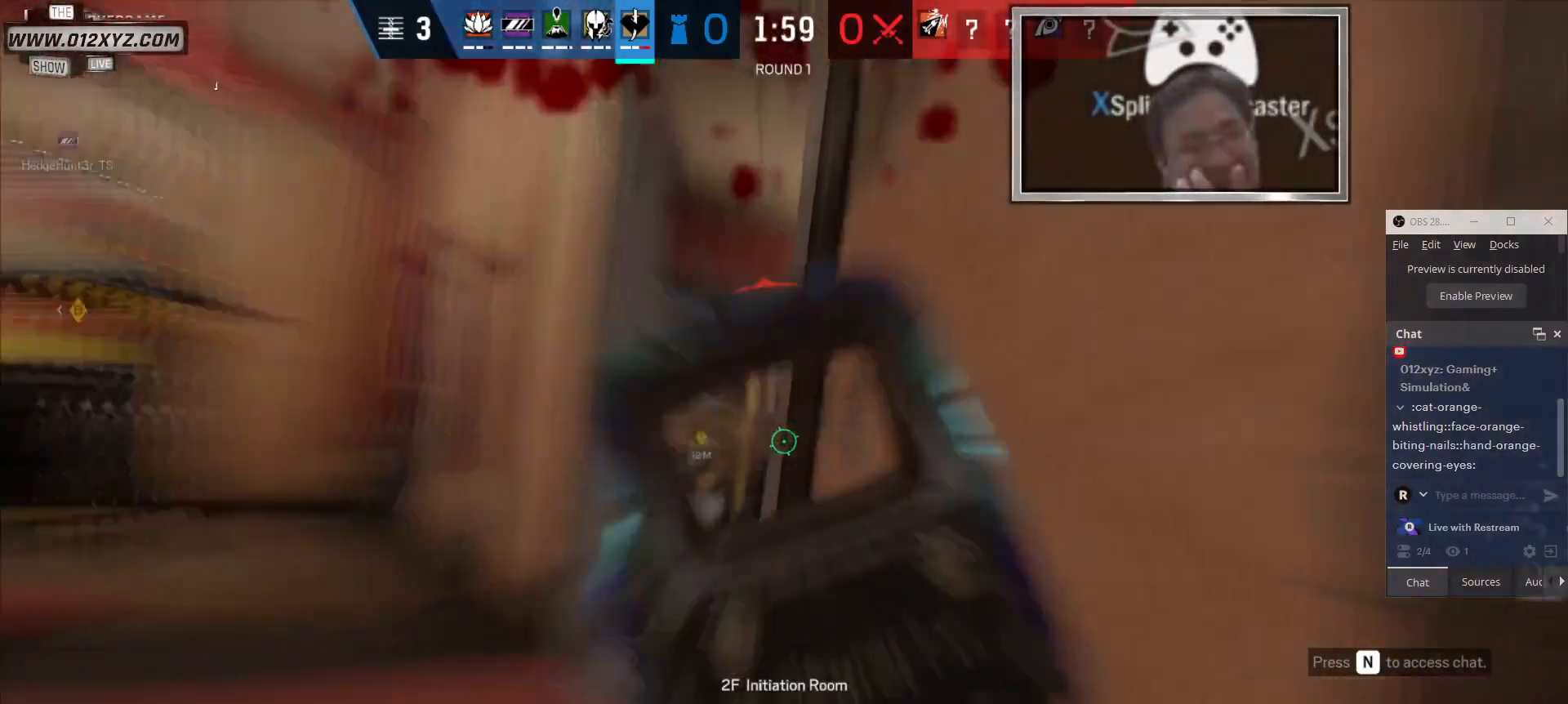
{"keys": ["d"], "mouse": ["left"], "events": [[133, "d", "down"], [166, "a", "up"]]}
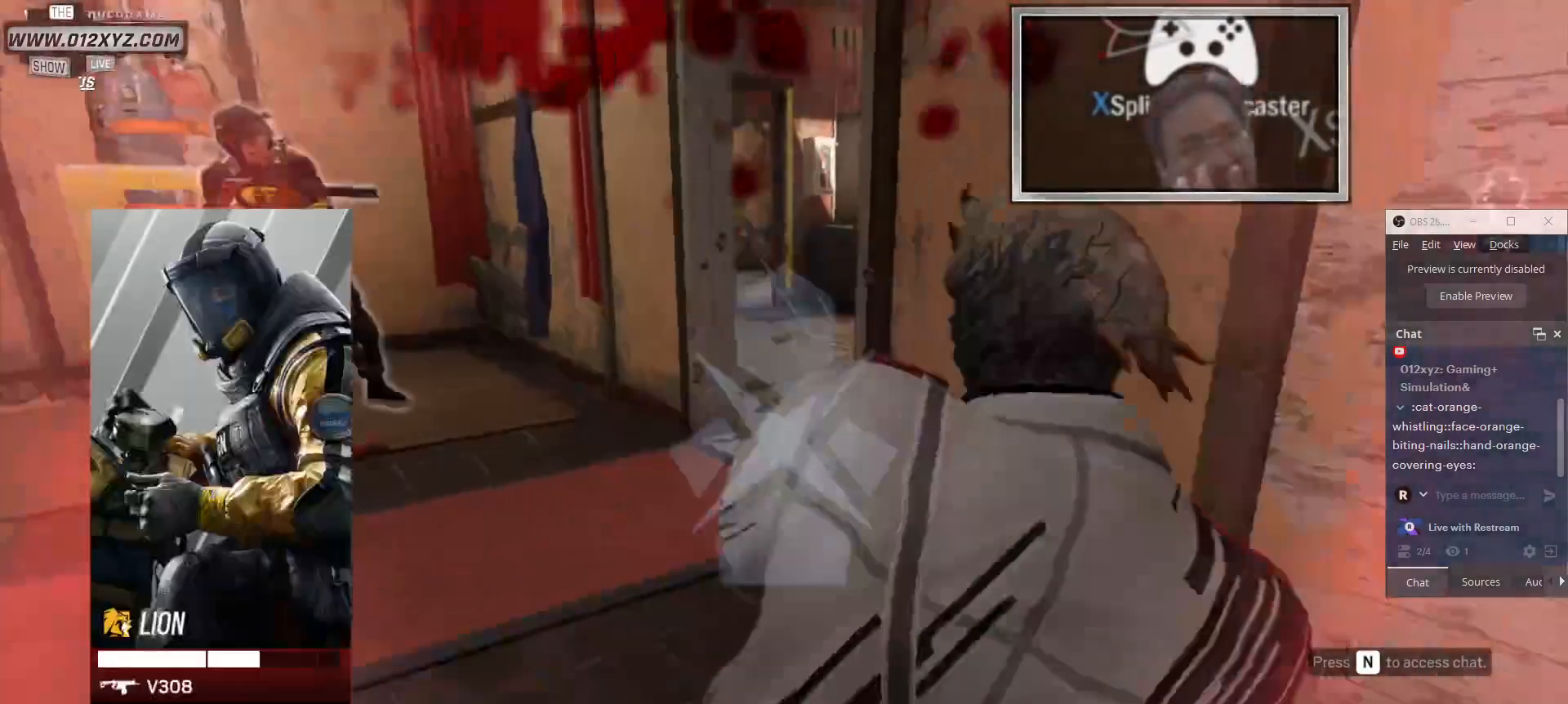
{"keys": [], "mouse": [], "events": [[100, "mouse_left", "up"], [166, "d", "up"], [233, "space", "down"], [366, "space", "up"]]}
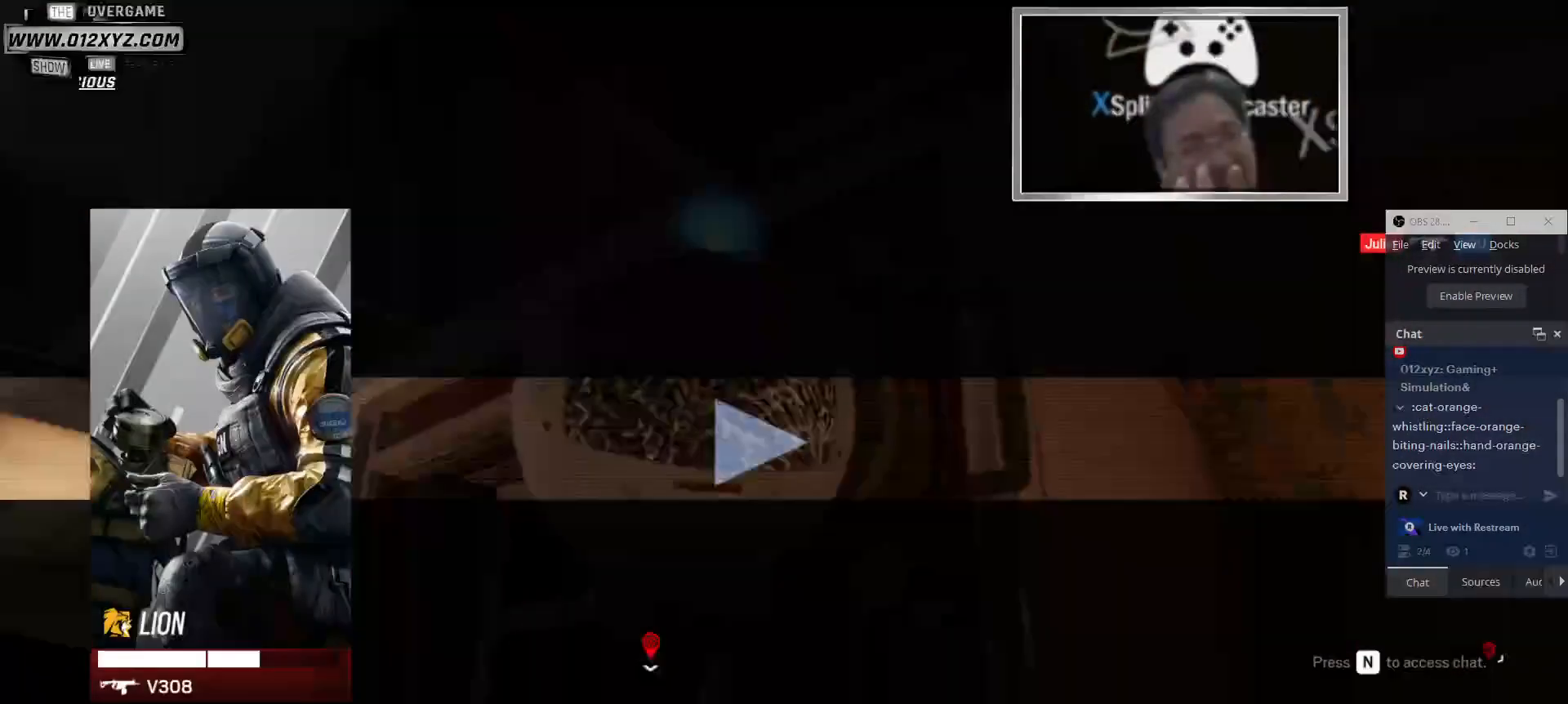
{"keys": [], "mouse": [], "events": []}
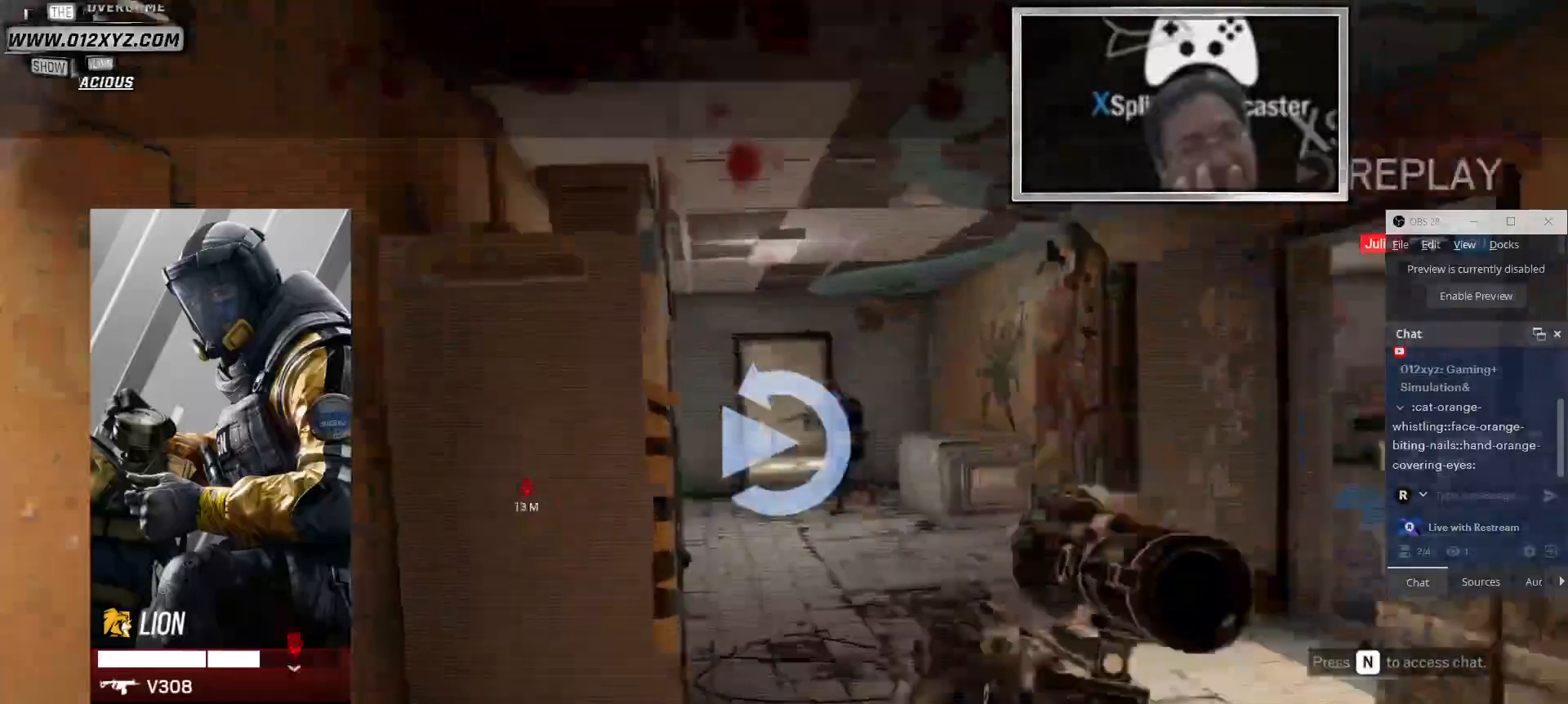
{"keys": [], "mouse": [], "events": []}
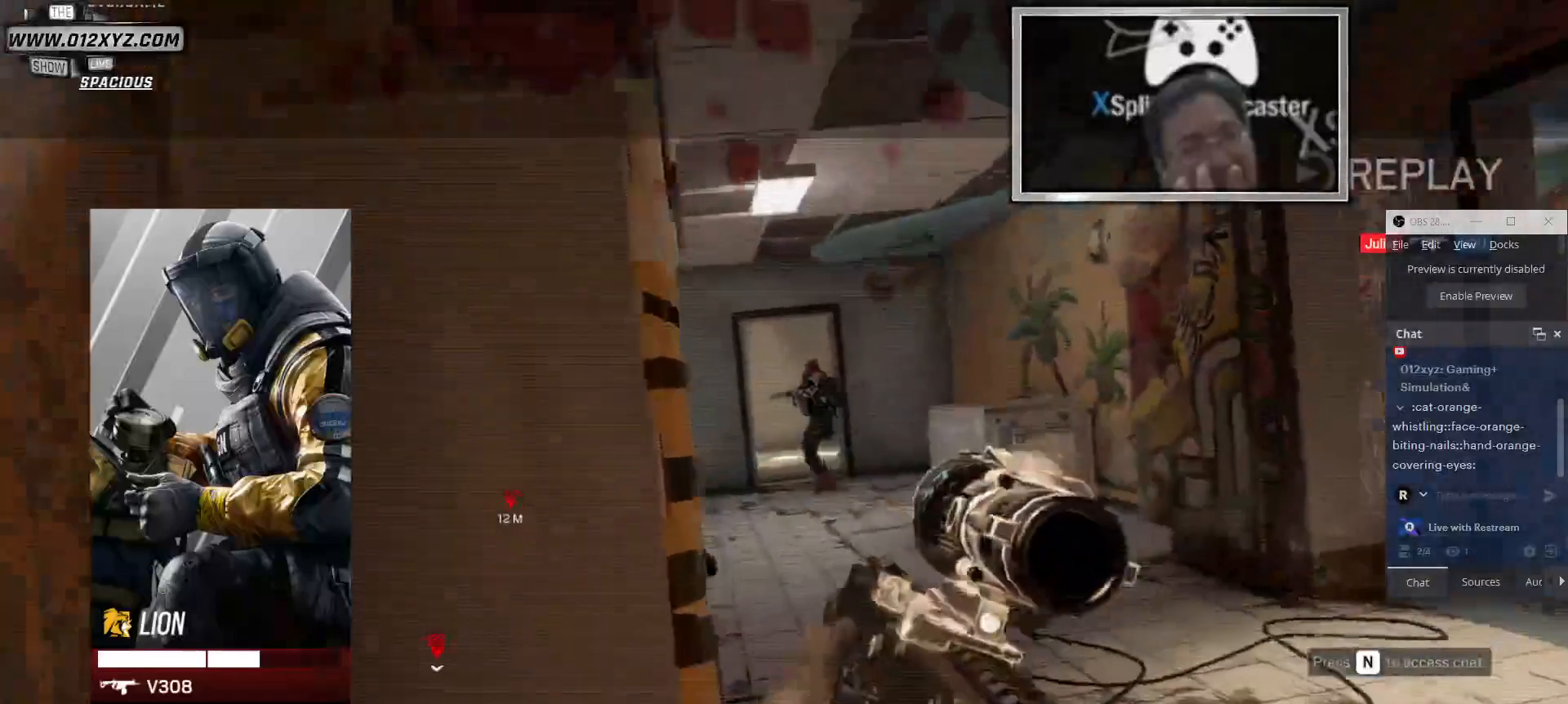
{"keys": [], "mouse": [], "events": [[166, "space", "down"], [333, "space", "up"]]}
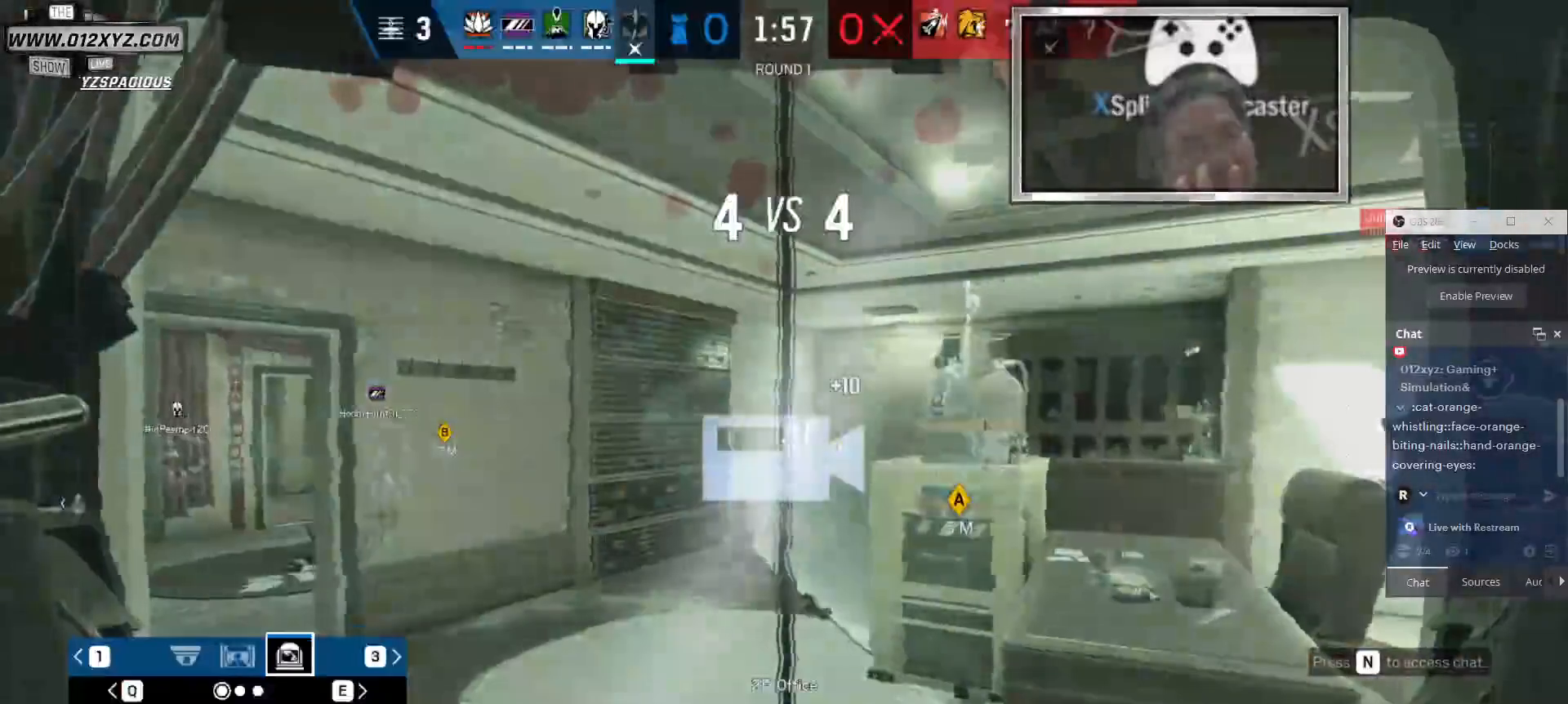
{"keys": [], "mouse": [], "events": []}
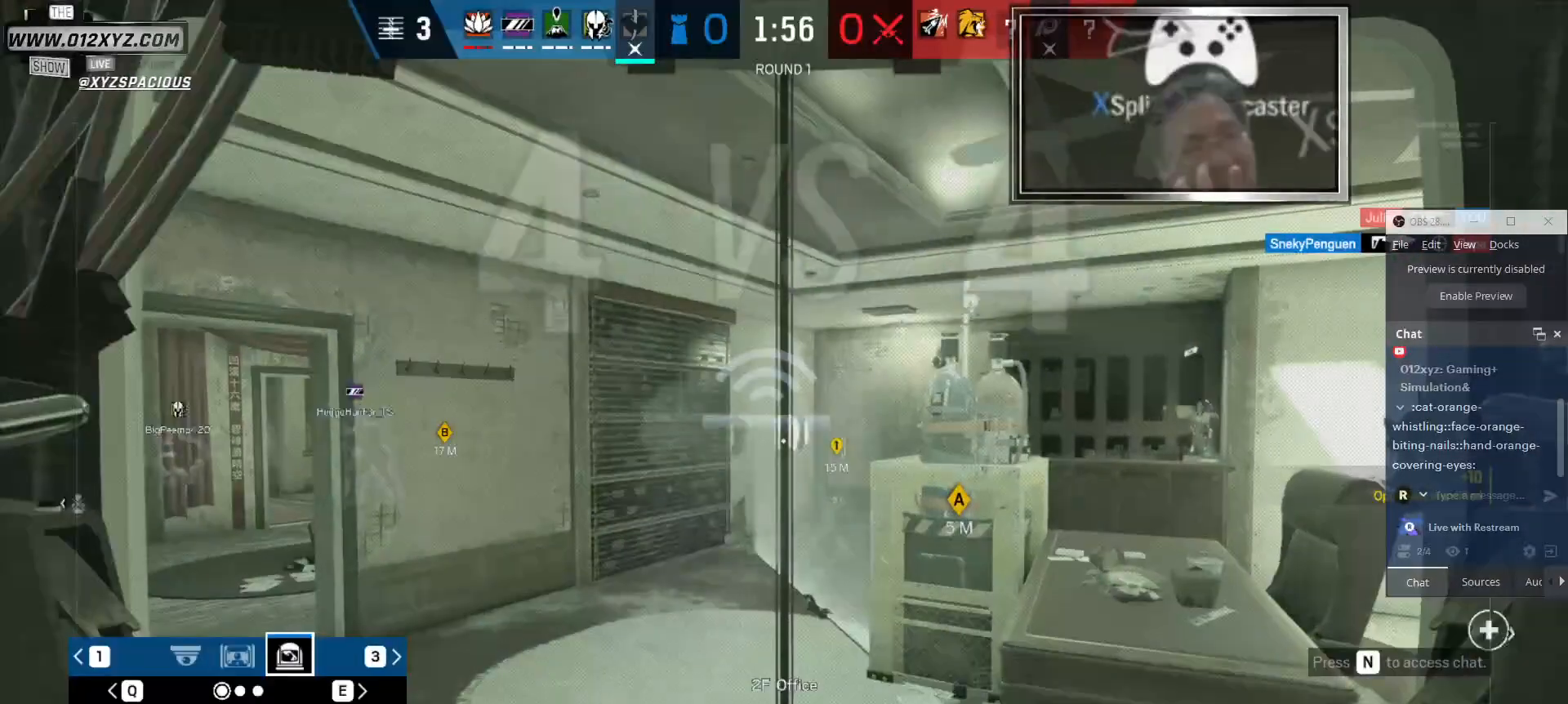
{"keys": ["q"], "mouse": [], "events": [[466, "q", "down"]]}
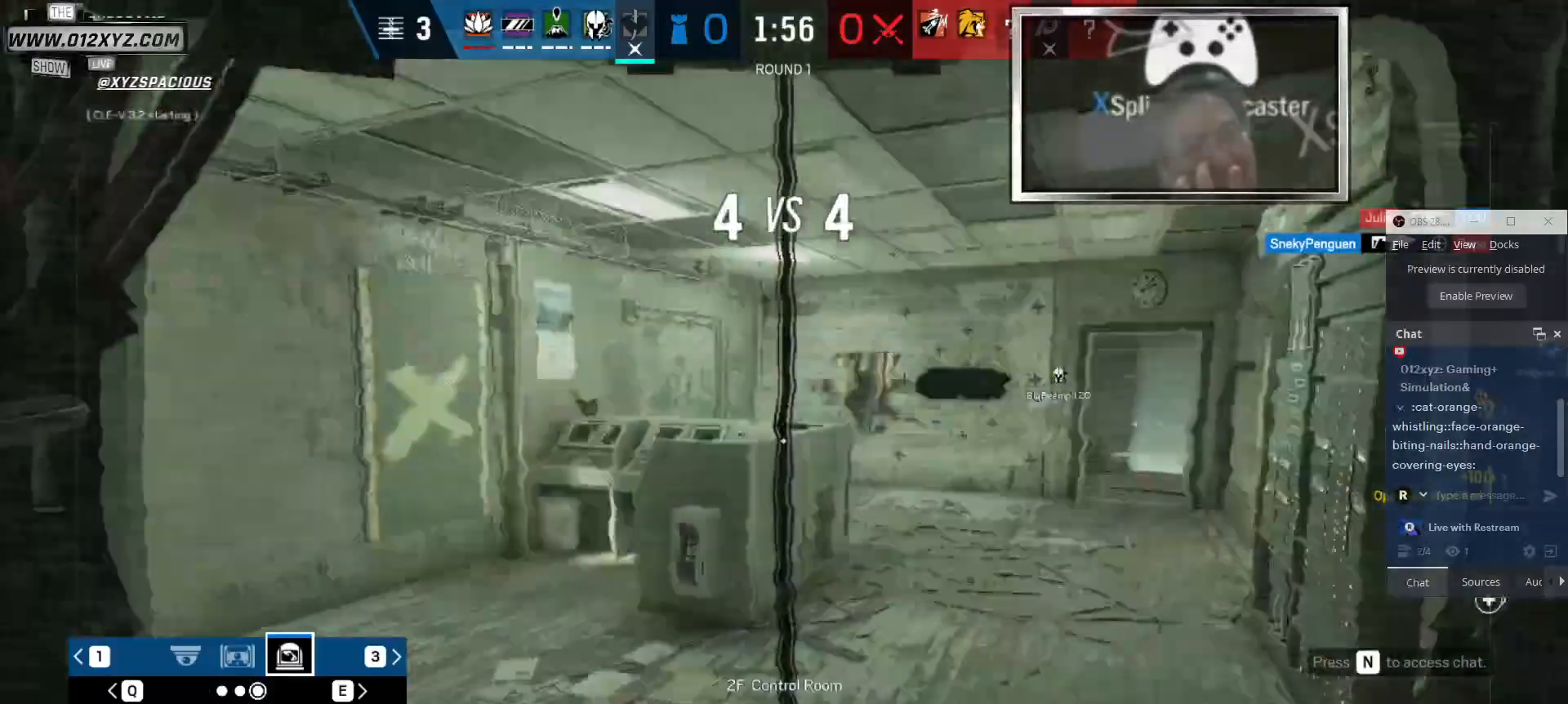
{"keys": [], "mouse": [], "events": [[100, "q", "up"]]}
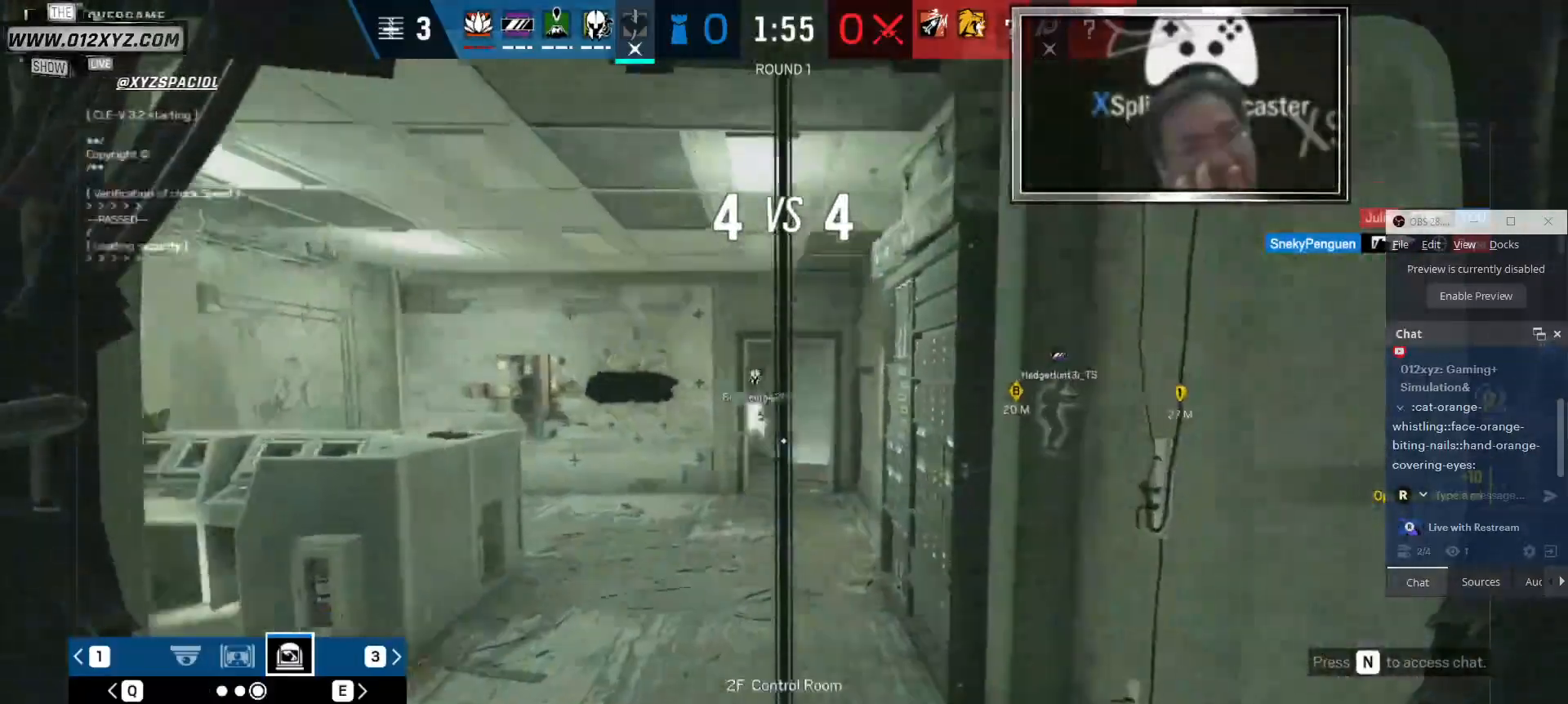
{"keys": ["x"], "mouse": [], "events": [[166, "x", "down"]]}
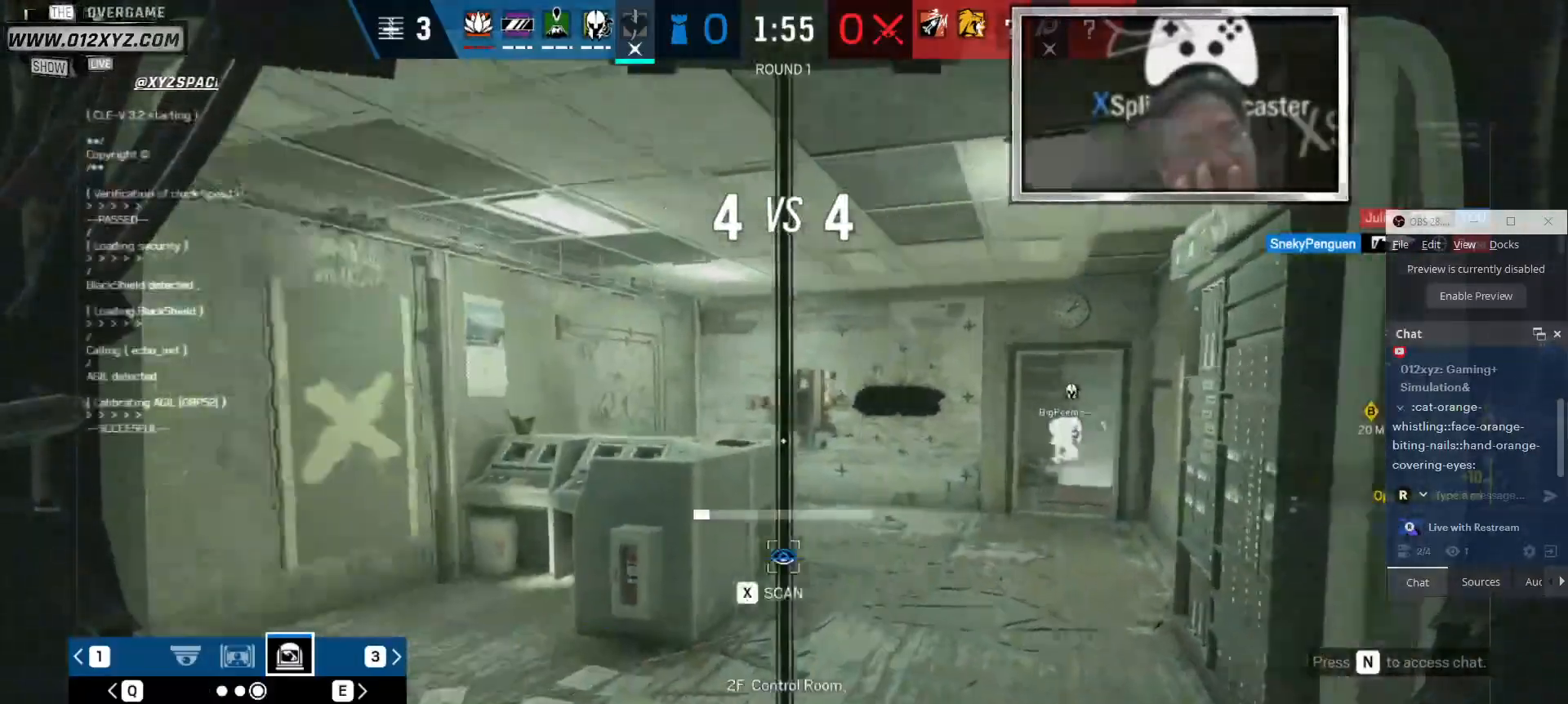
{"keys": ["x"], "mouse": [], "events": []}
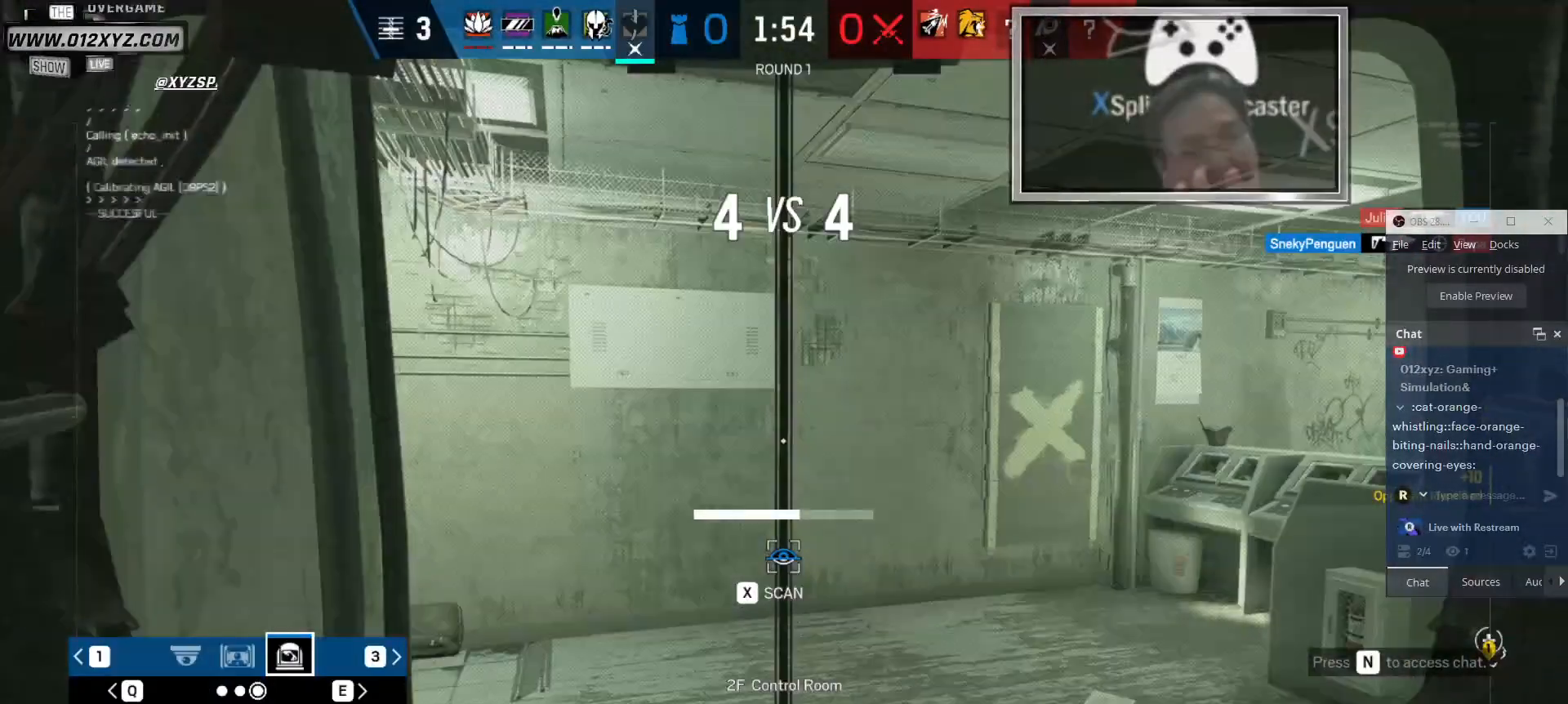
{"keys": ["q", "x"], "mouse": [], "events": [[433, "q", "down"]]}
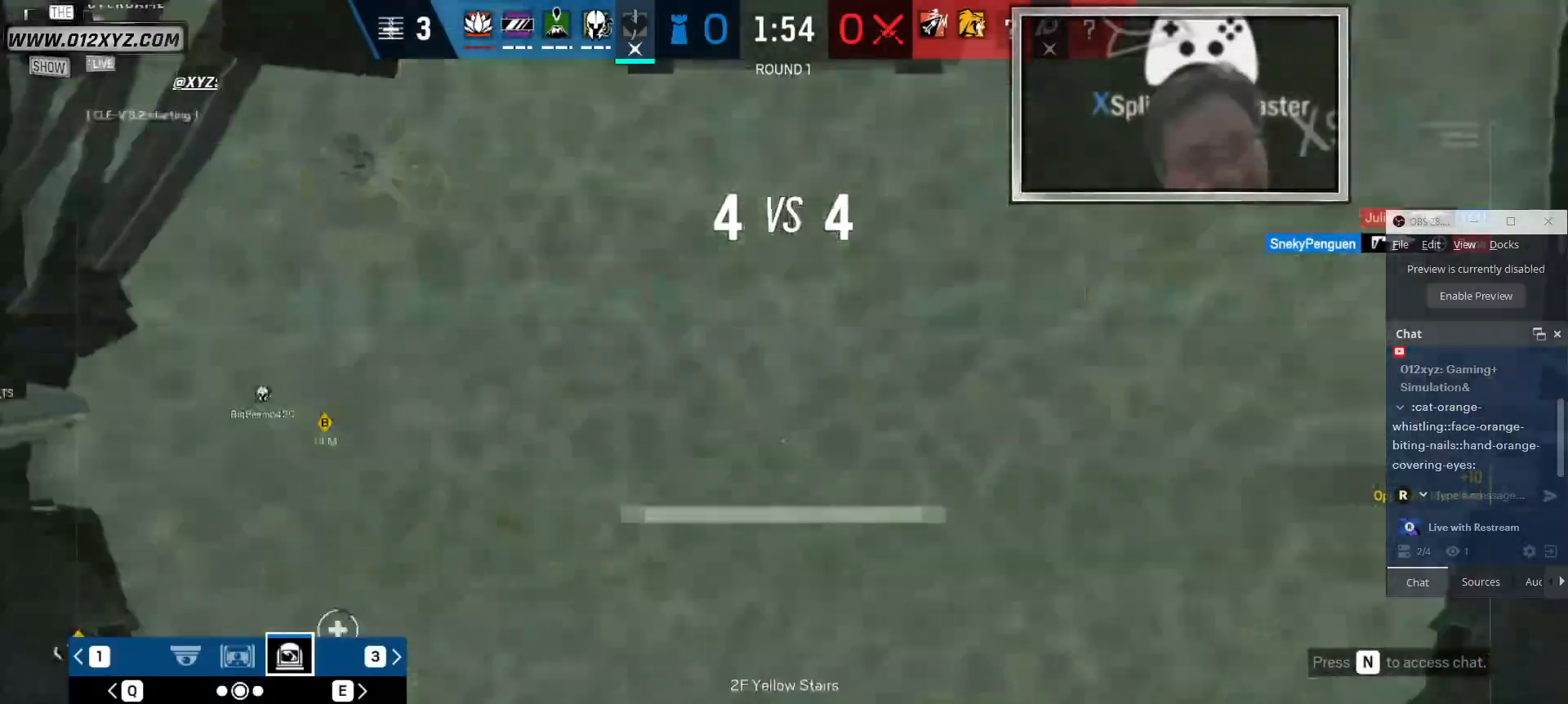
{"keys": ["3"], "mouse": [], "events": [[100, "x", "up"], [133, "q", "up"], [500, "3", "down"]]}
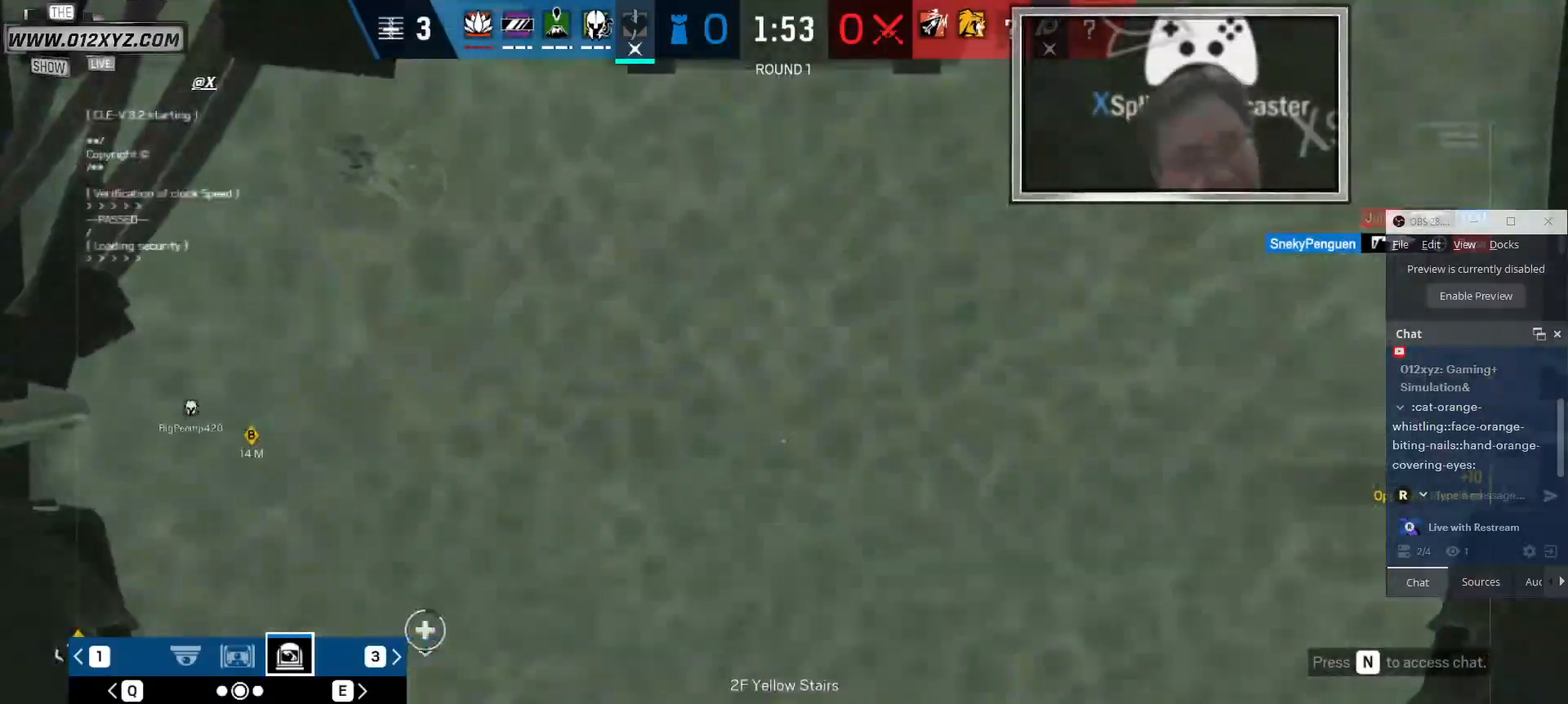
{"keys": [], "mouse": [], "events": [[200, "3", "up"]]}
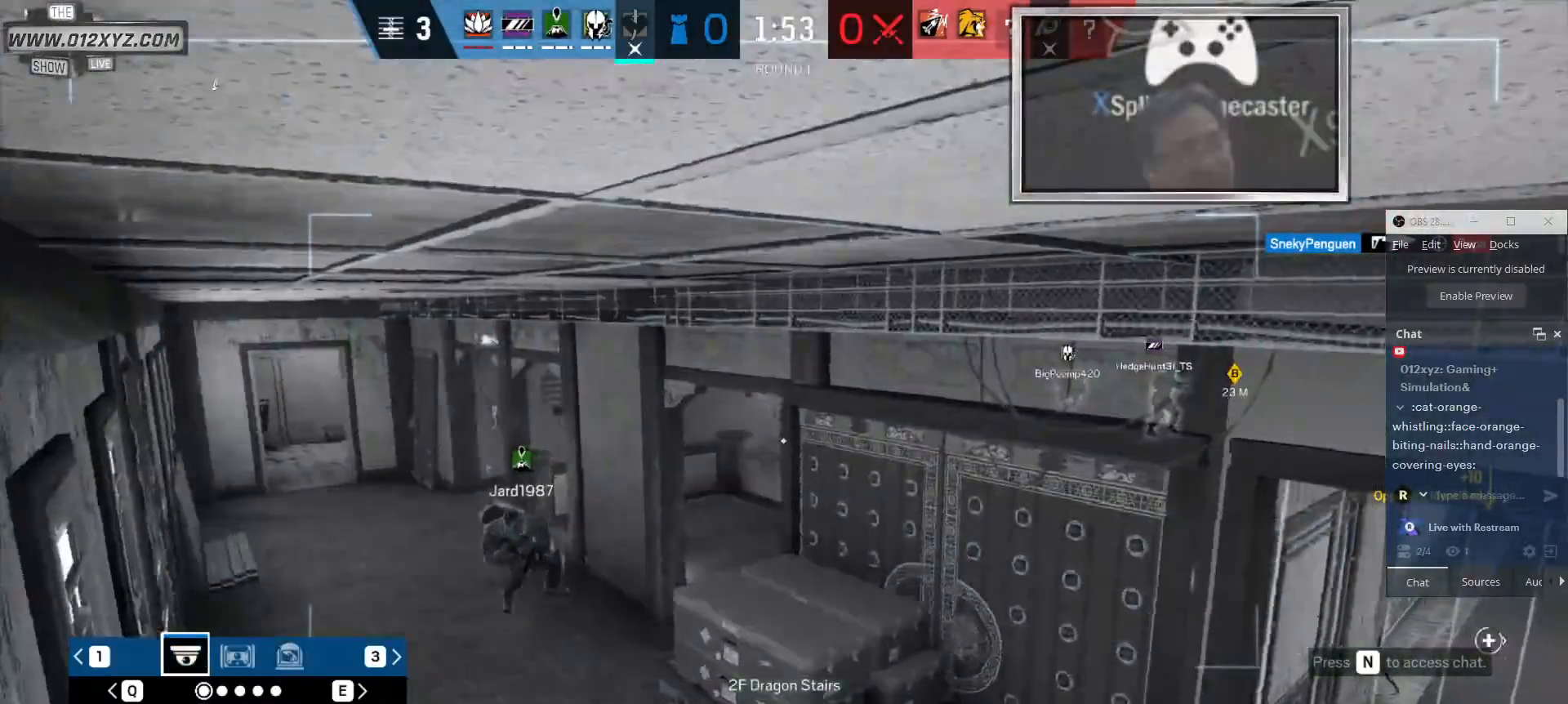
{"keys": [], "mouse": [], "events": [[233, "3", "down"], [366, "3", "up"]]}
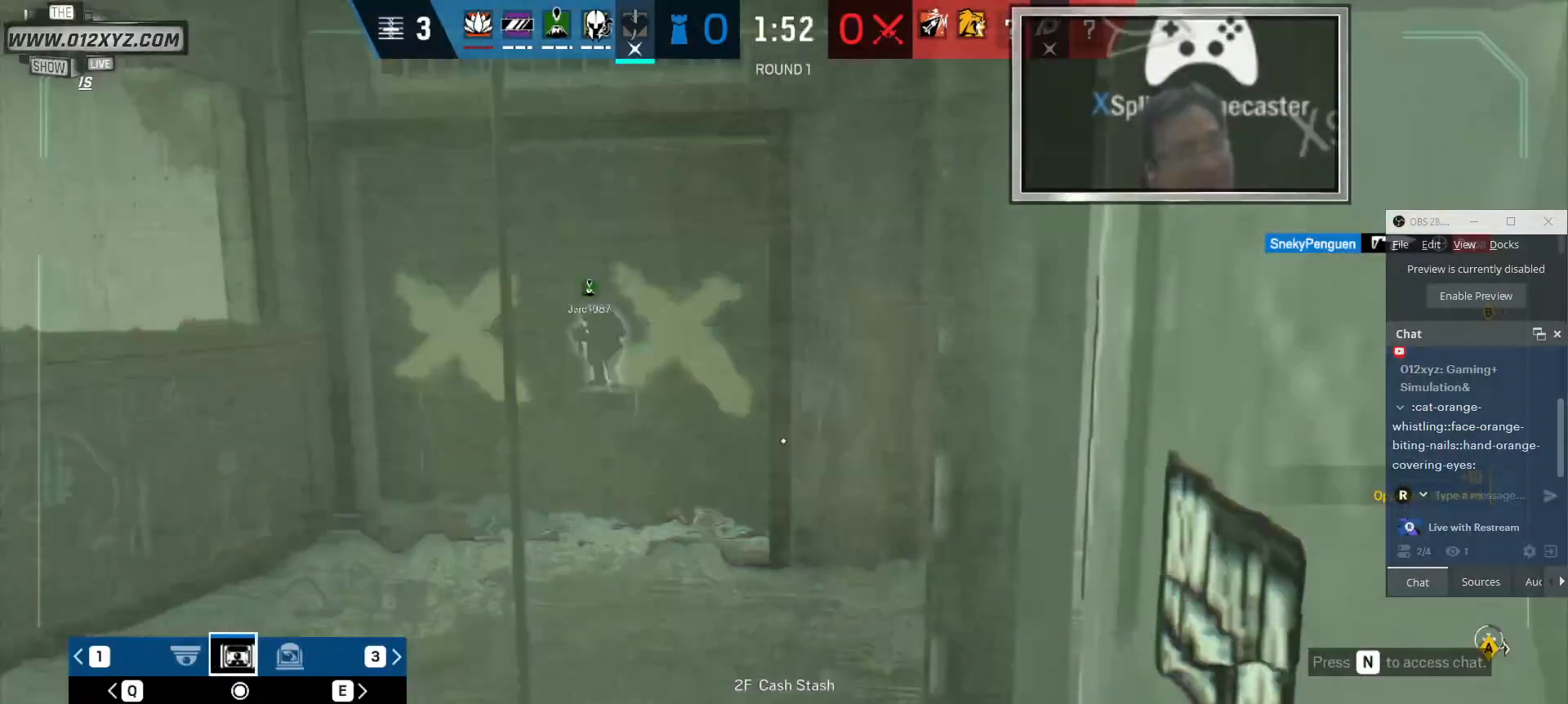
{"keys": [], "mouse": [], "events": [[300, "3", "down"], [433, "3", "up"]]}
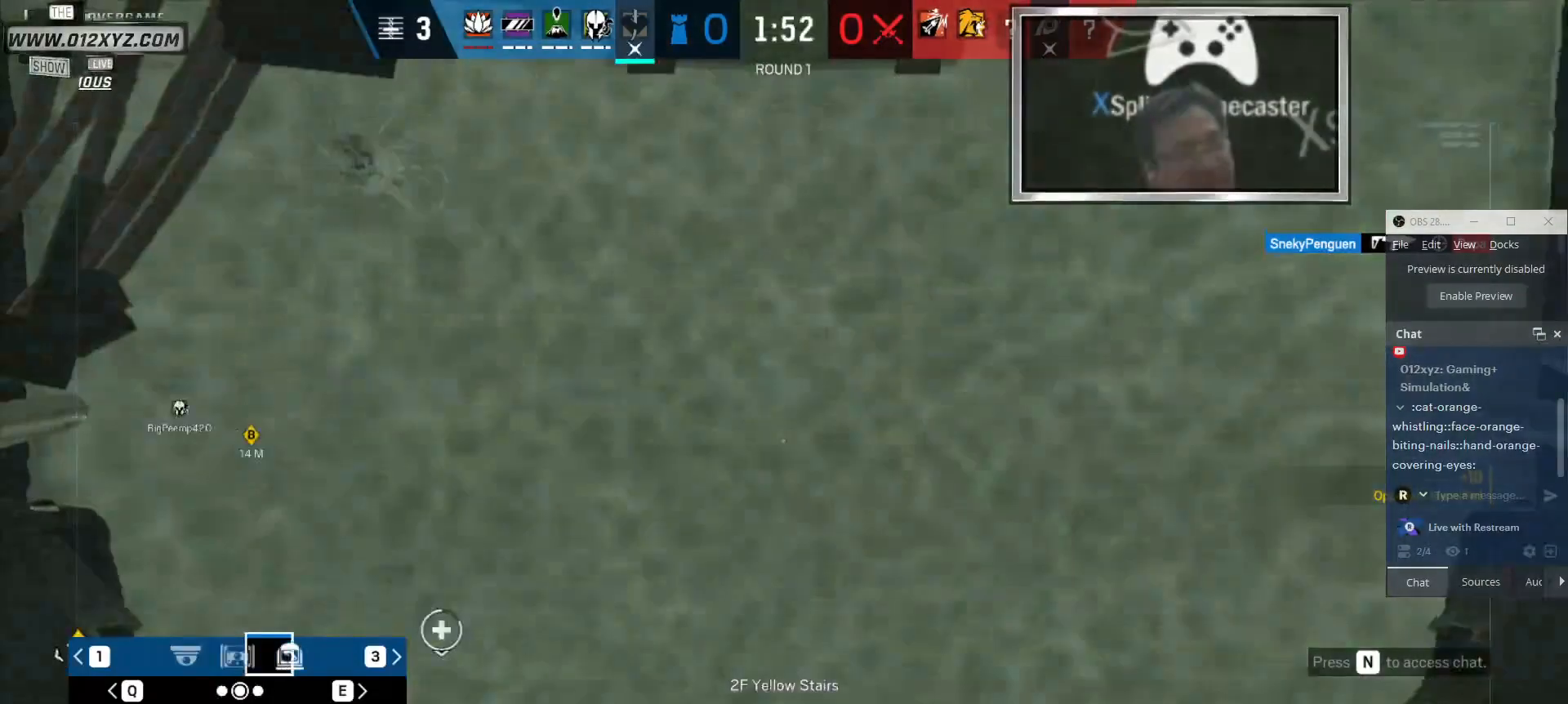
{"keys": ["e"], "mouse": [], "events": [[466, "e", "down"]]}
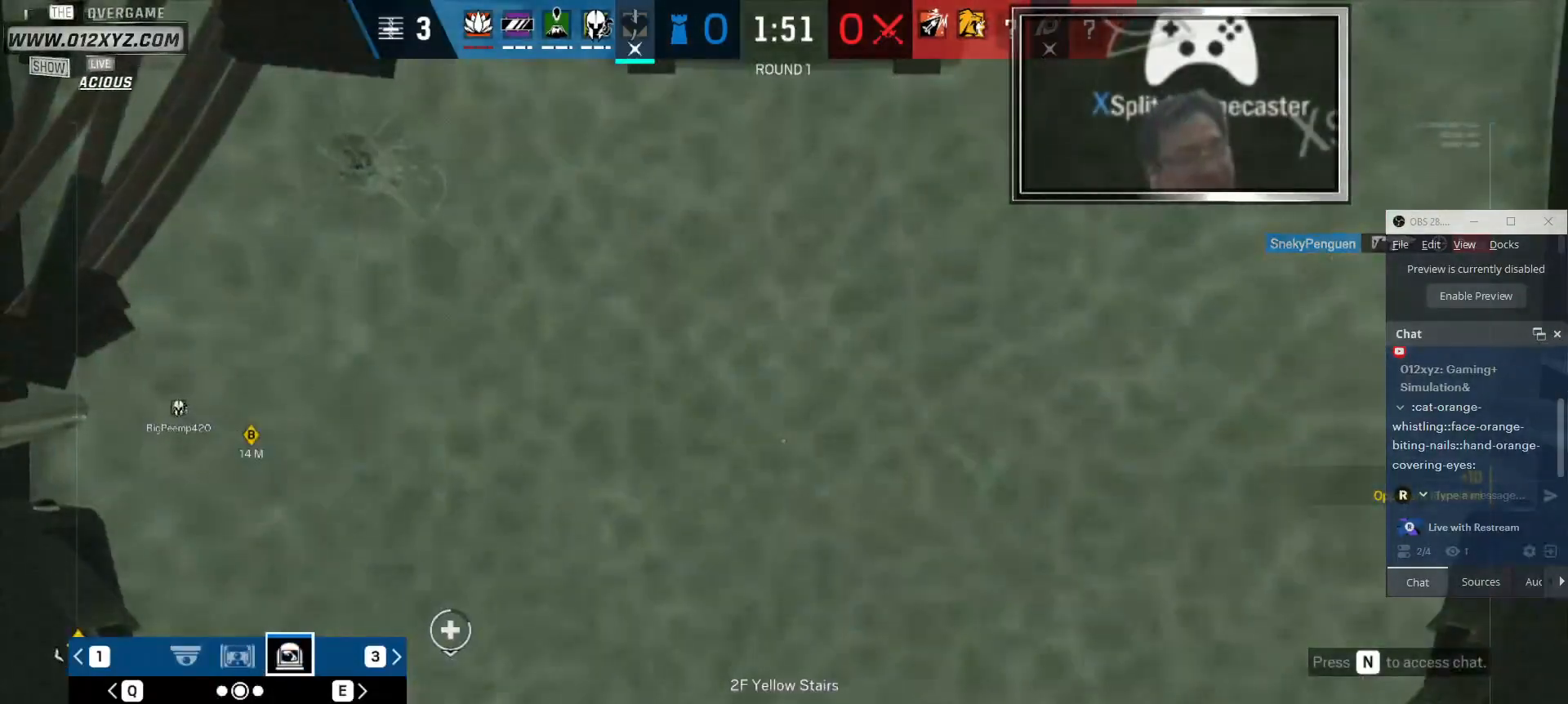
{"keys": [], "mouse": [], "events": [[133, "e", "up"]]}
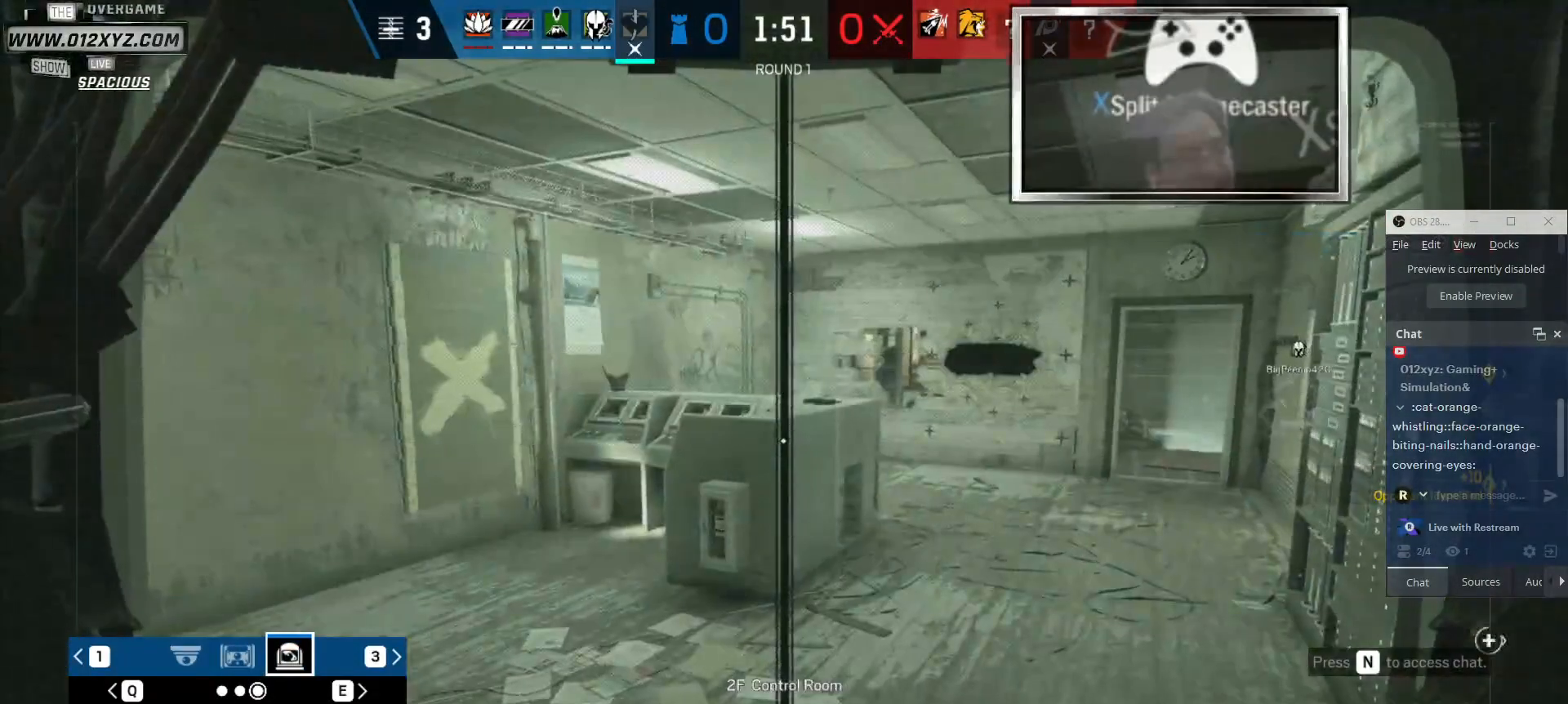
{"keys": ["x"], "mouse": [], "events": [[33, "x", "down"]]}
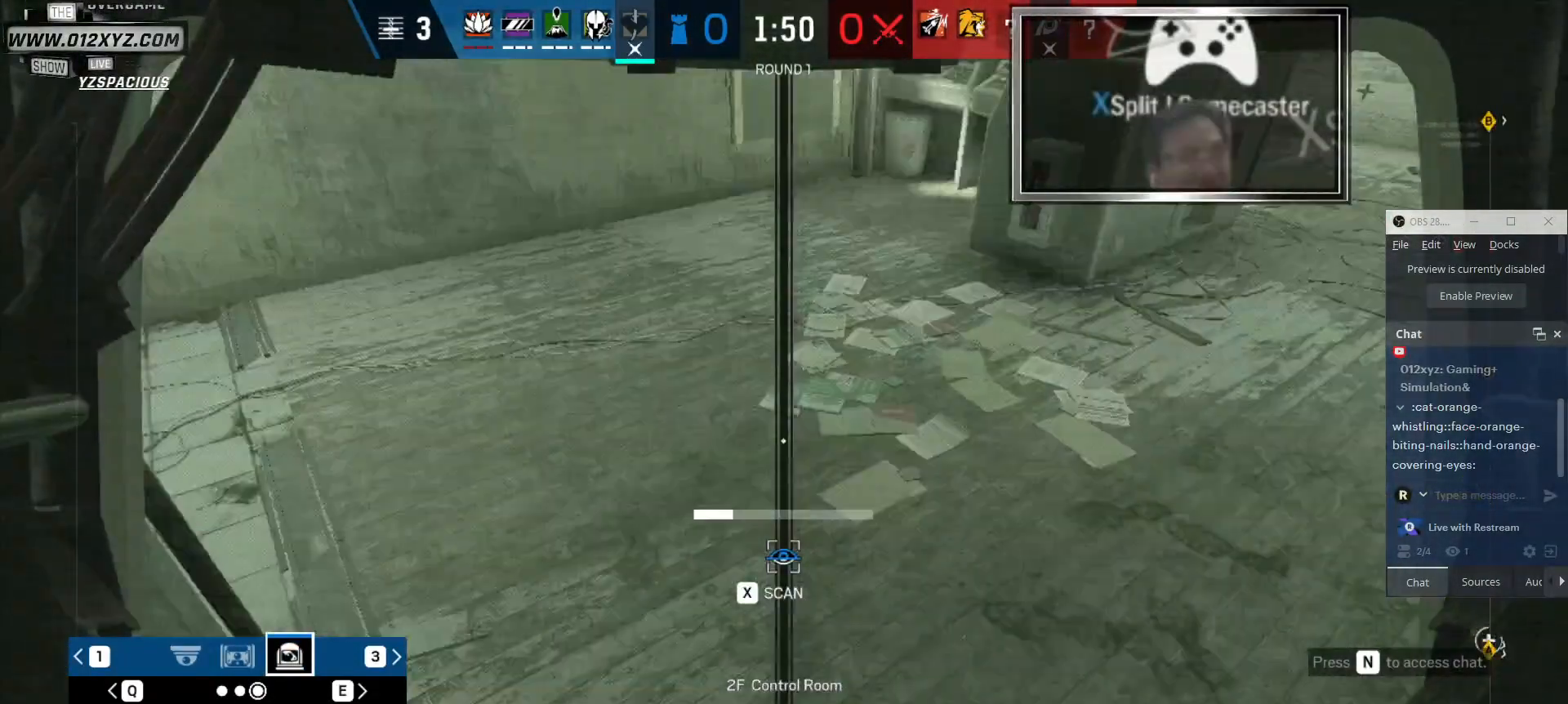
{"keys": ["x"], "mouse": [], "events": []}
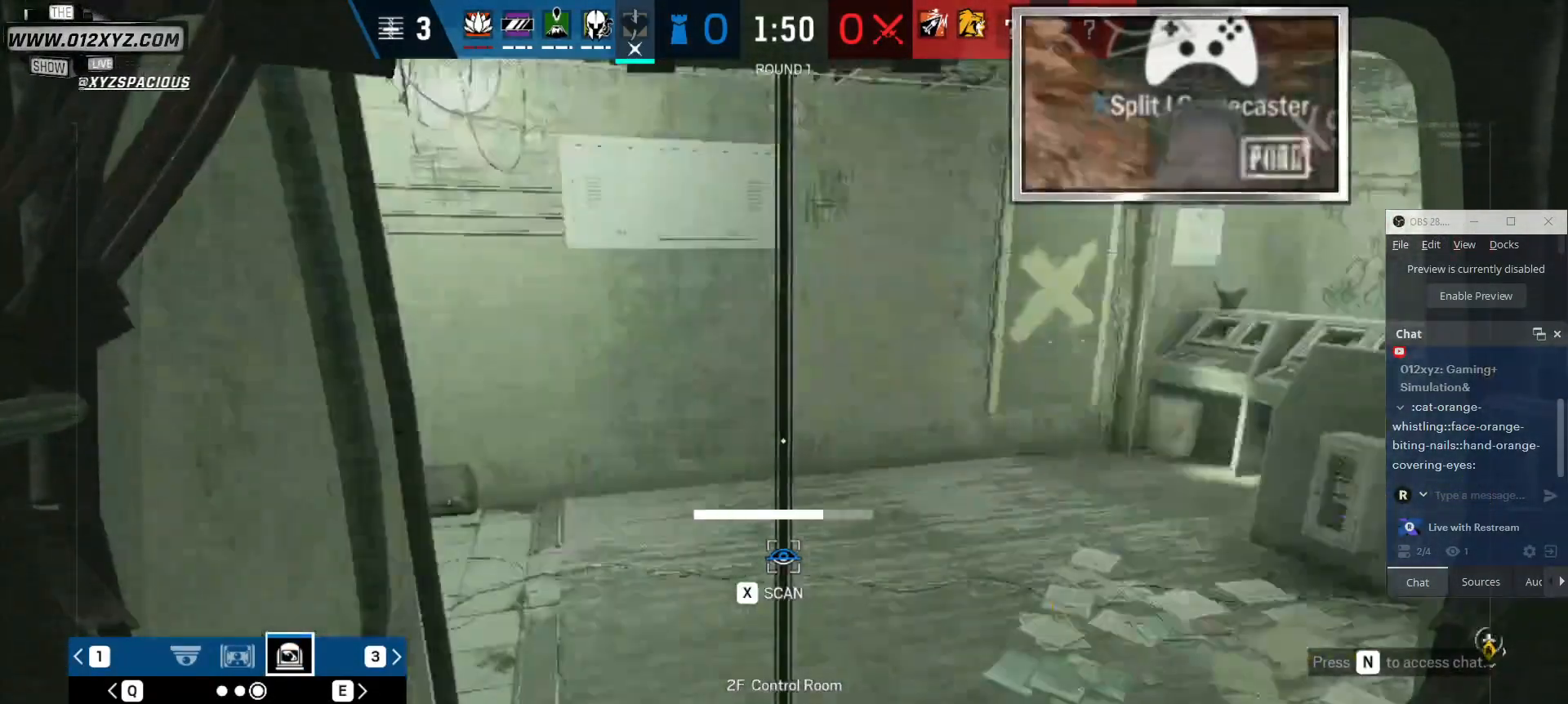
{"keys": ["x"], "mouse": [], "events": [[200, "q", "down"], [300, "x", "up"], [333, "q", "up"], [466, "x", "down"]]}
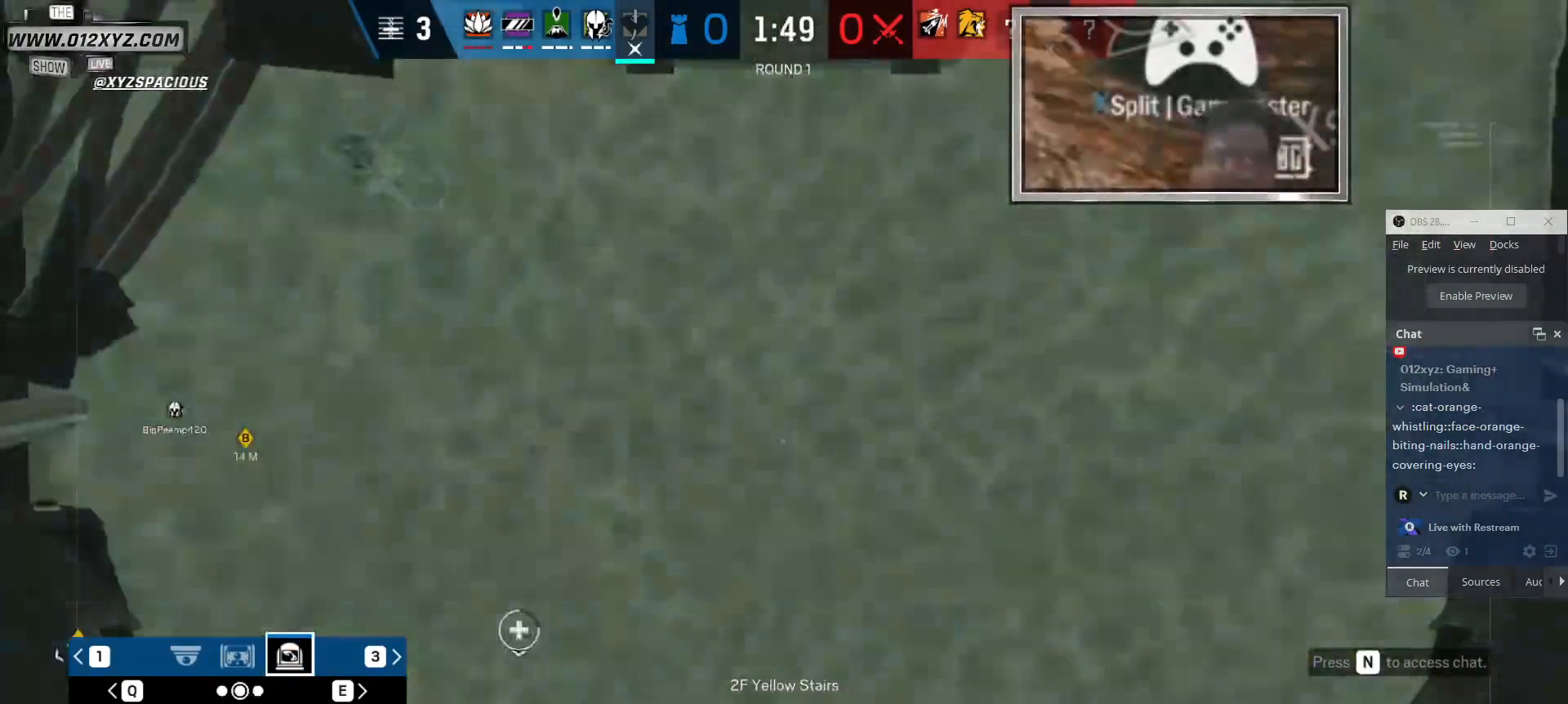
{"keys": ["x"], "mouse": [], "events": []}
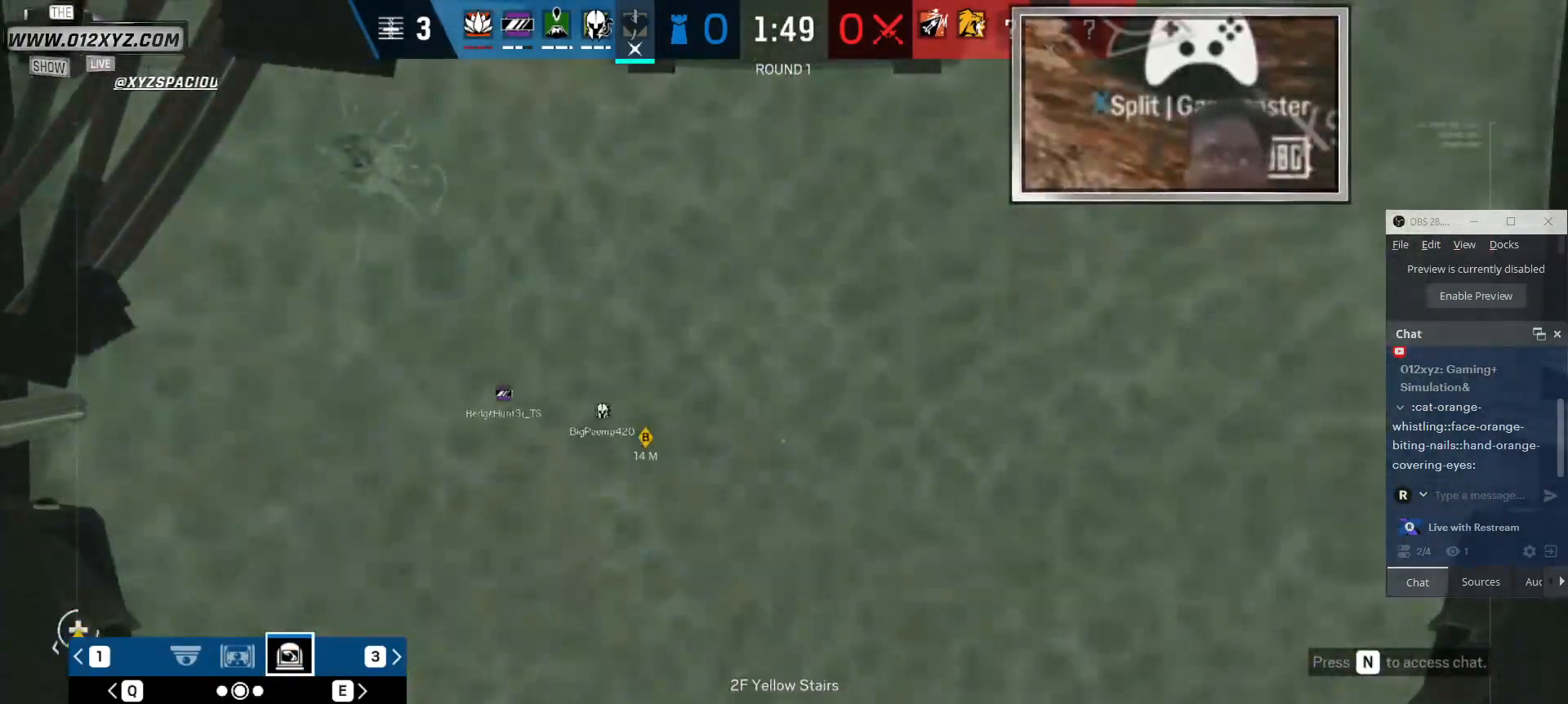
{"keys": ["x"], "mouse": [], "events": [[100, "q", "down"], [200, "x", "up"], [266, "q", "up"], [366, "x", "down"]]}